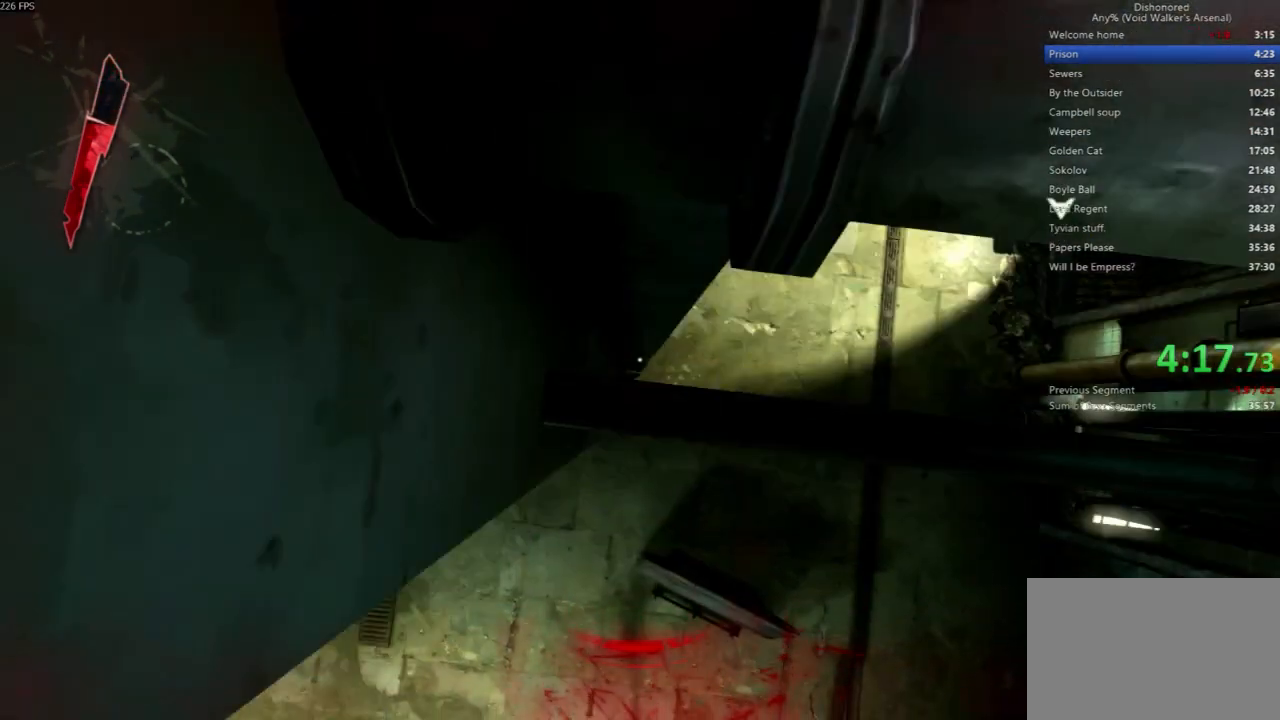
Gameplay with keyboard and mouse; each line is a JSON object with the keys and mouse buttons held at the frame after it. "events" lists presses ("down") and releases ("up") of "4", "5", "a", "alt", "c", "ctrl", "d", "e", "escape", "f", "q", "r", "s", "shift", "space", "tab", "v", "w", "x", "z", "mouse_left", "mouse_middle", "mouse_right", "mouse_wheel_up" and "mouse_wheel_down" between this image and that frame as [ms after this image, input, new state], when the widget could be followed in between. "mouse_left", "mouse_middle", "mouse_right", "mouse_wheel_up", "mouse_wheel_down" = the "left", "middle", "right", "wheel_up", "wheel_down" buttons of the "mouse" list. No other keys are recorded. Not read: mouse_move.
{"keys": ["space"], "mouse": [], "events": [[67, "space", "down"], [133, "a", "up"], [133, "s", "up"]]}
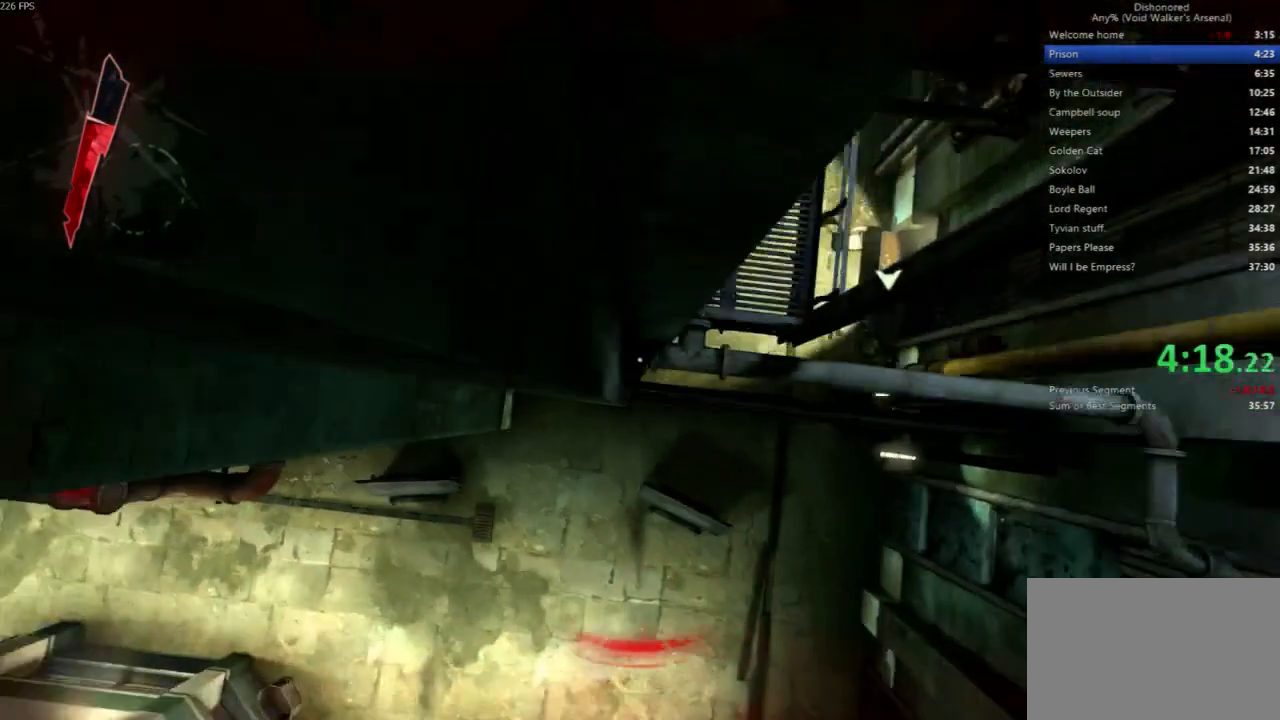
{"keys": ["space"], "mouse": [], "events": []}
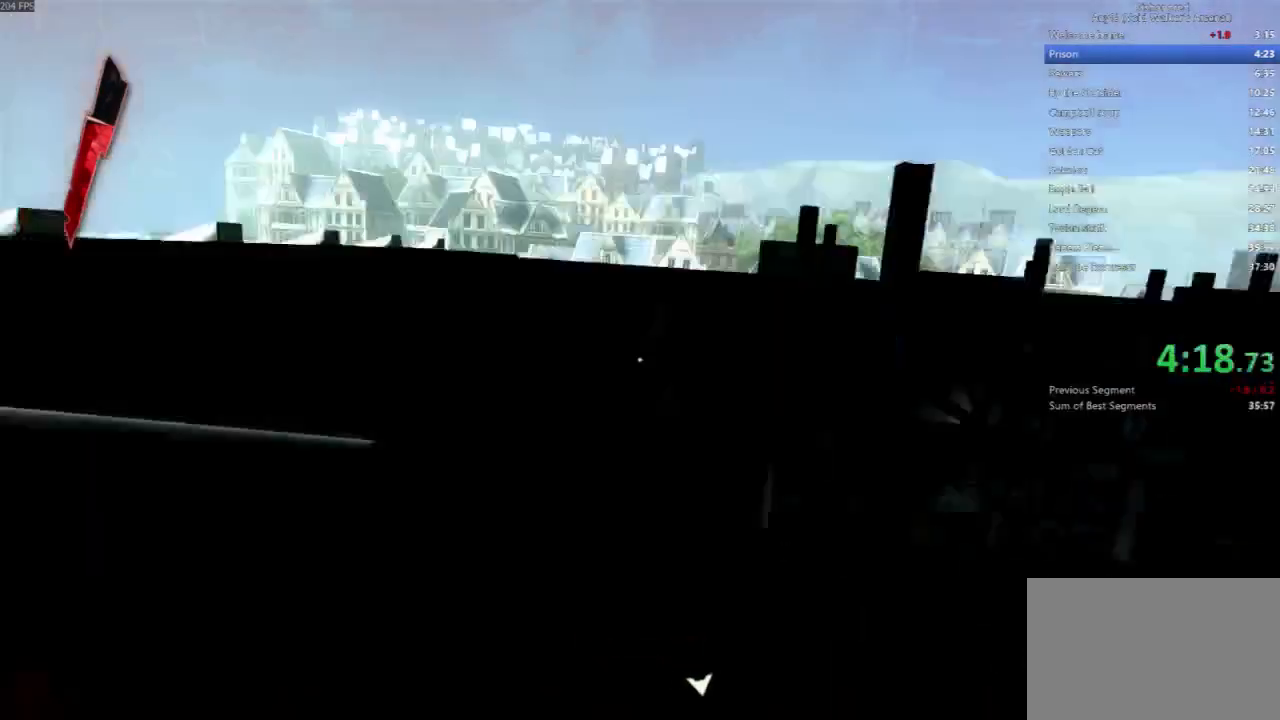
{"keys": ["a", "space", "w"], "mouse": [], "events": [[233, "w", "down"], [300, "a", "down"]]}
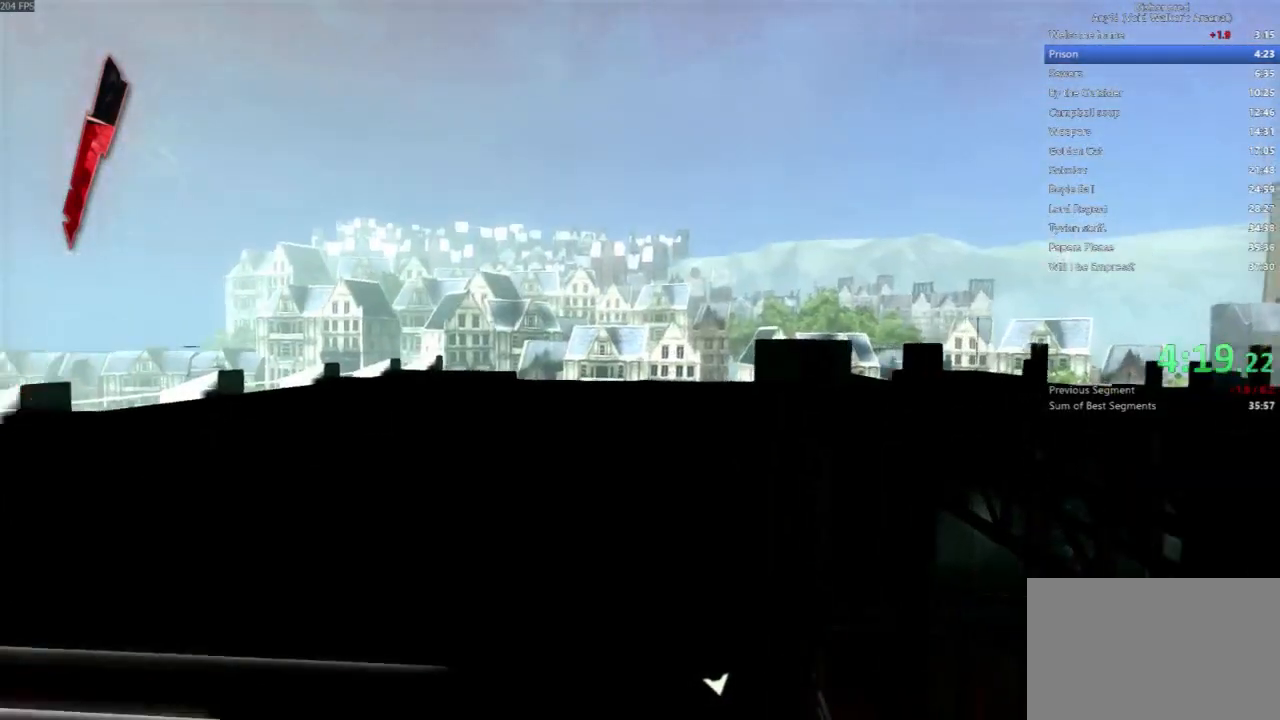
{"keys": [], "mouse": [], "events": [[167, "a", "up"], [167, "space", "up"], [167, "w", "up"], [400, "d", "down"], [500, "d", "up"]]}
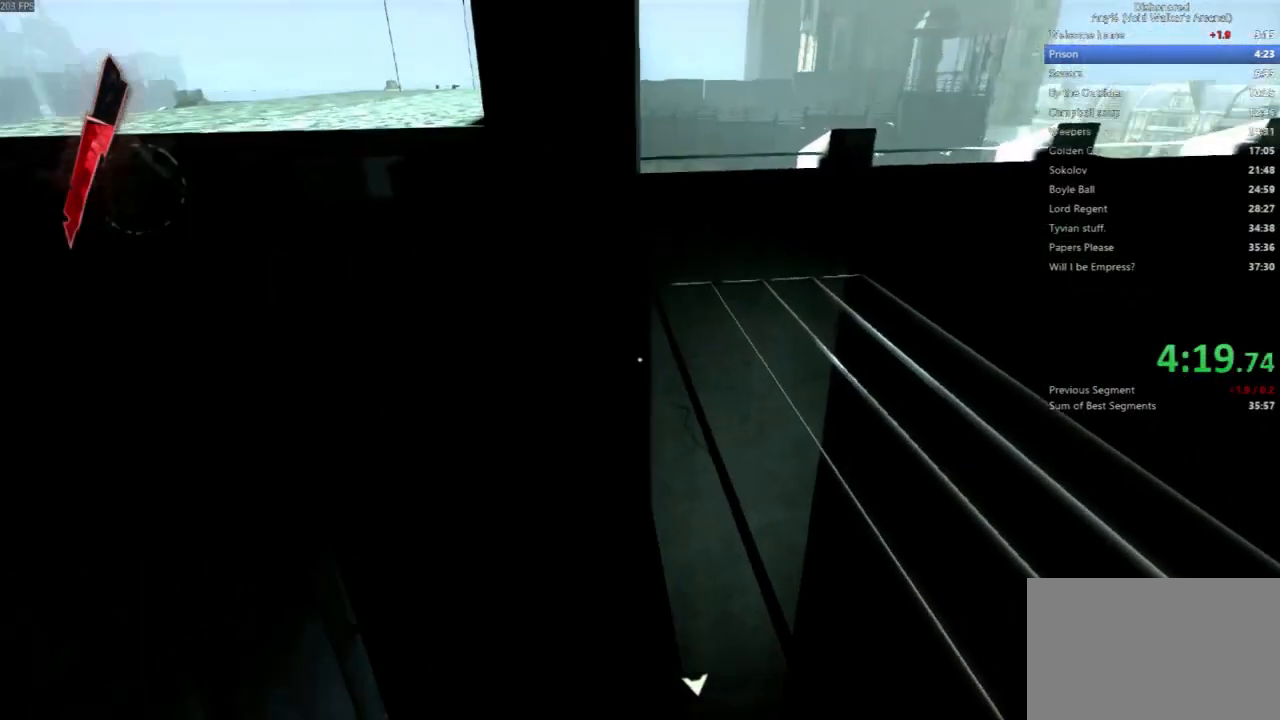
{"keys": ["shift", "w"], "mouse": [], "events": [[233, "d", "down"], [333, "d", "up"], [467, "shift", "down"], [467, "w", "down"]]}
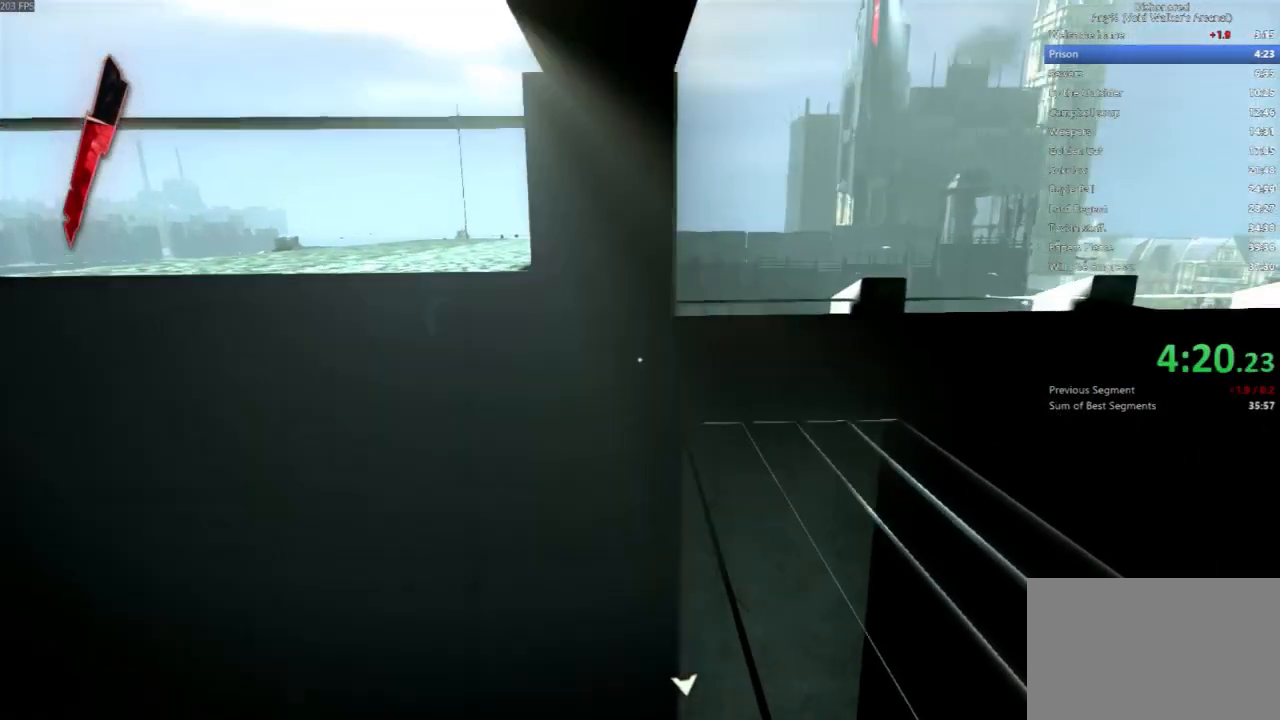
{"keys": ["shift", "w"], "mouse": [], "events": []}
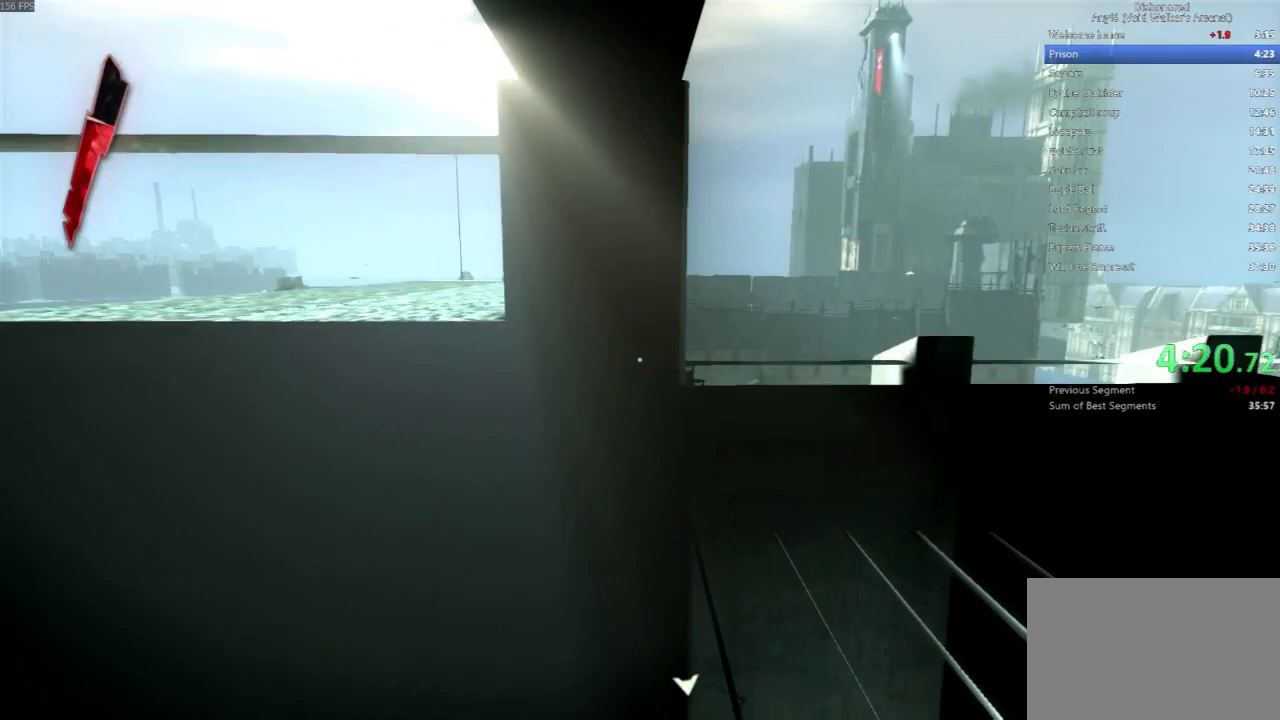
{"keys": ["shift", "w"], "mouse": [], "events": []}
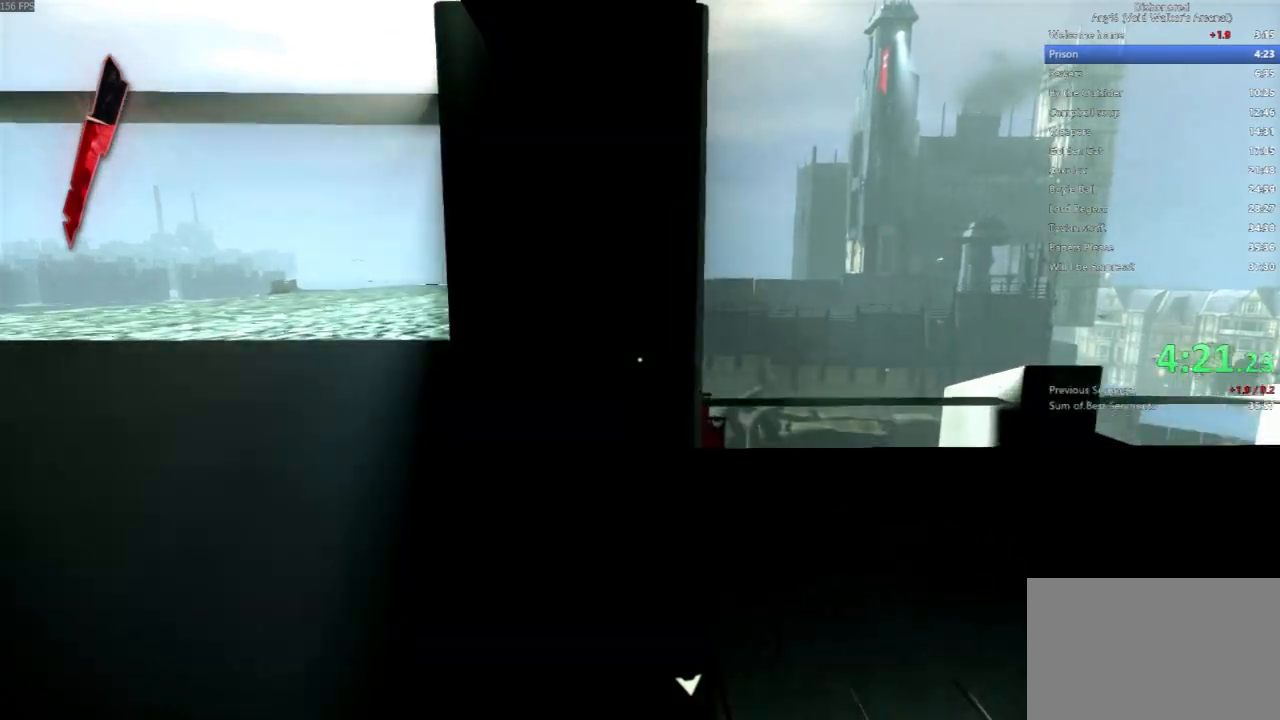
{"keys": ["shift", "w"], "mouse": [], "events": []}
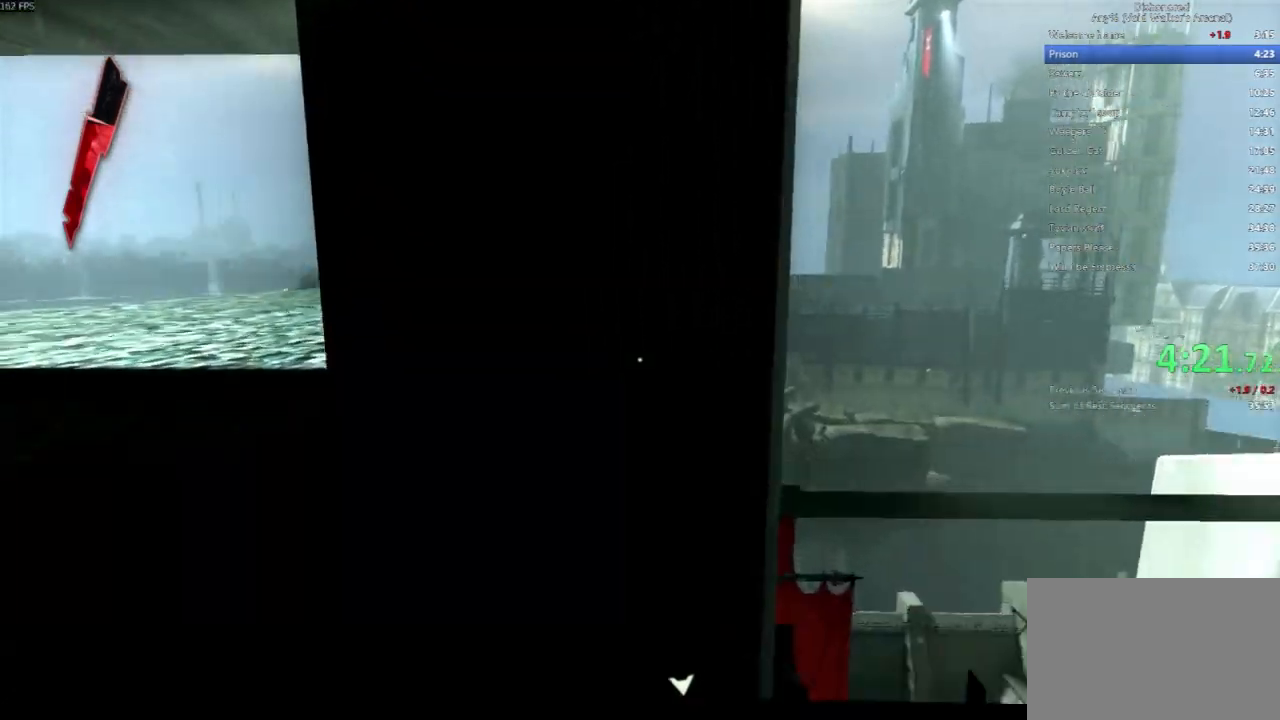
{"keys": ["a", "shift", "w"], "mouse": []}
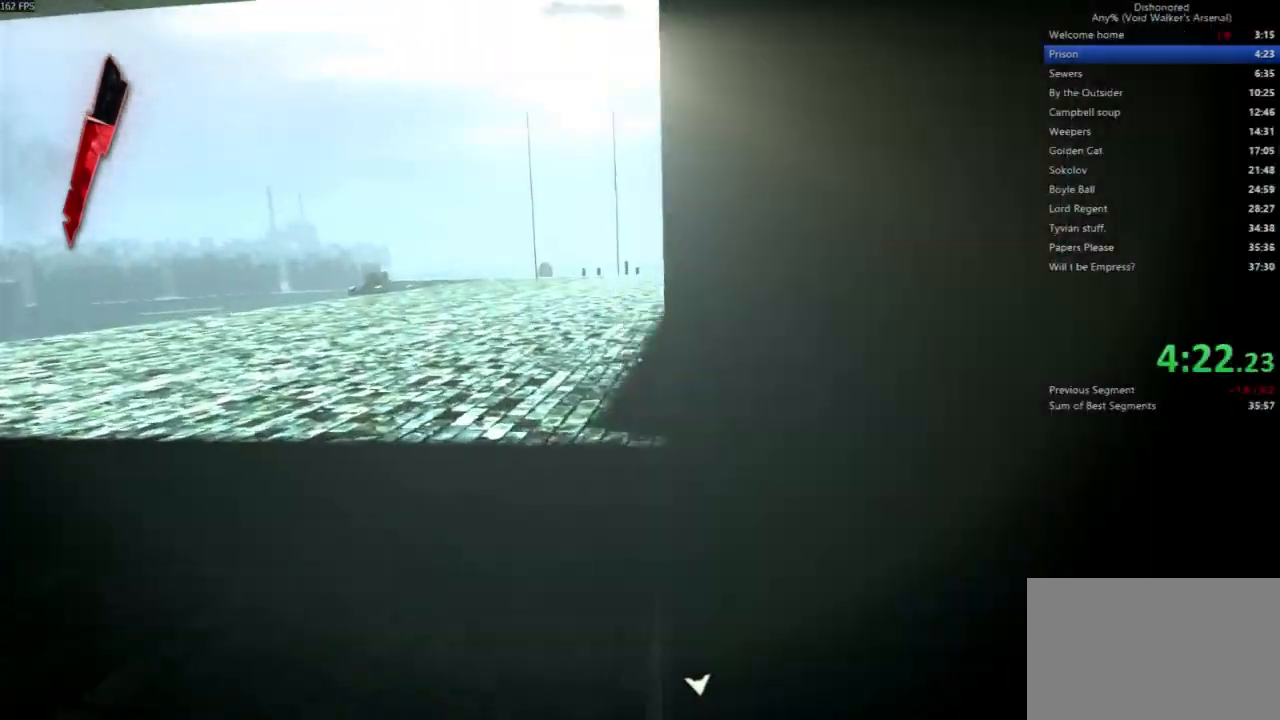
{"keys": ["shift", "w"], "mouse": [], "events": [[167, "a", "up"]]}
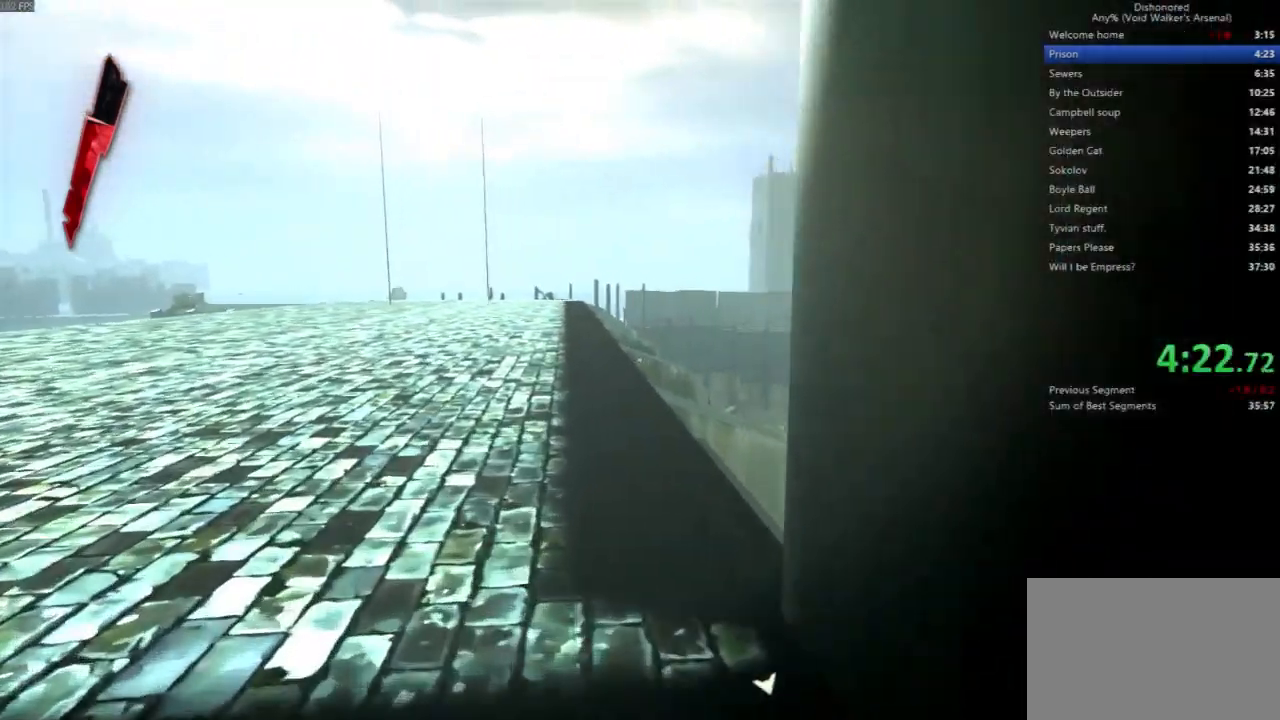
{"keys": ["shift", "w"], "mouse": []}